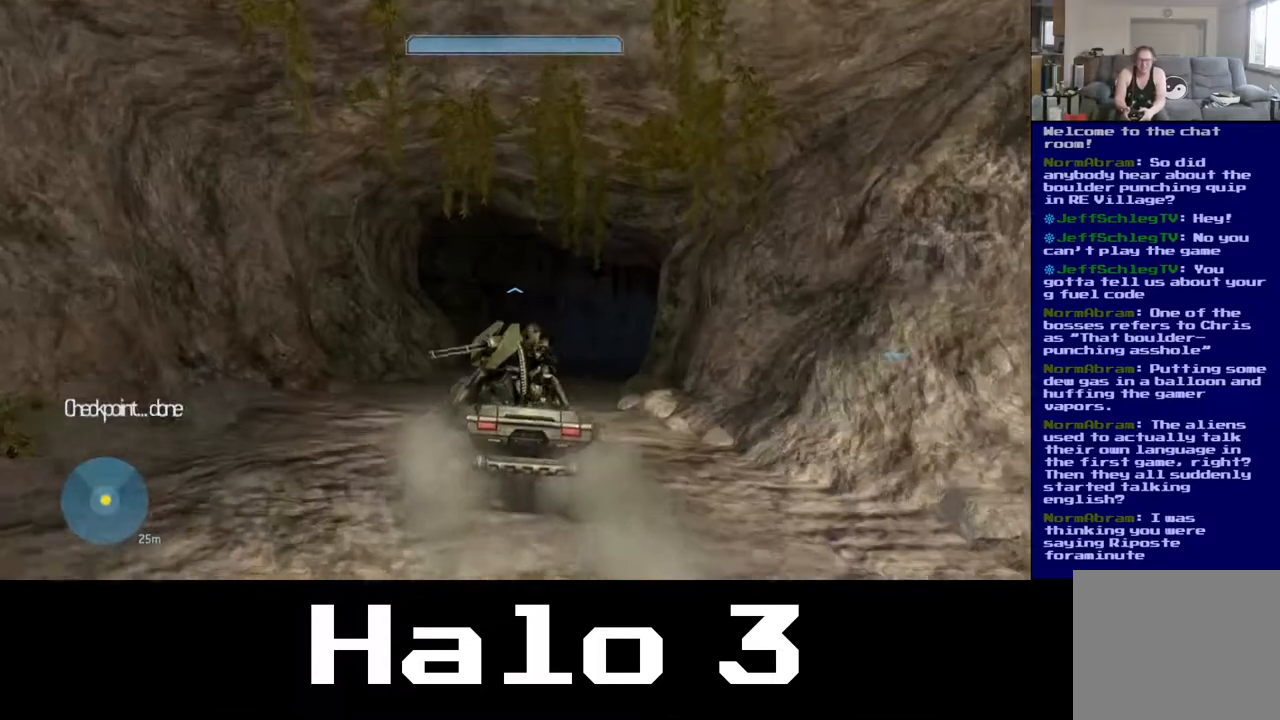
Gameplay with a controller (Xbox layout); each line is a JSON object with the inputs held at the frame after it. "events" lists button and stick changes between this image and that frame as [ms after this image, input, new state], when the widget could be followed in between.
{"buttons": [], "left_stick": "up", "right_stick": "down-right", "events": [[350, "left_stick", "up"], [467, "right_stick", "down-right"]]}
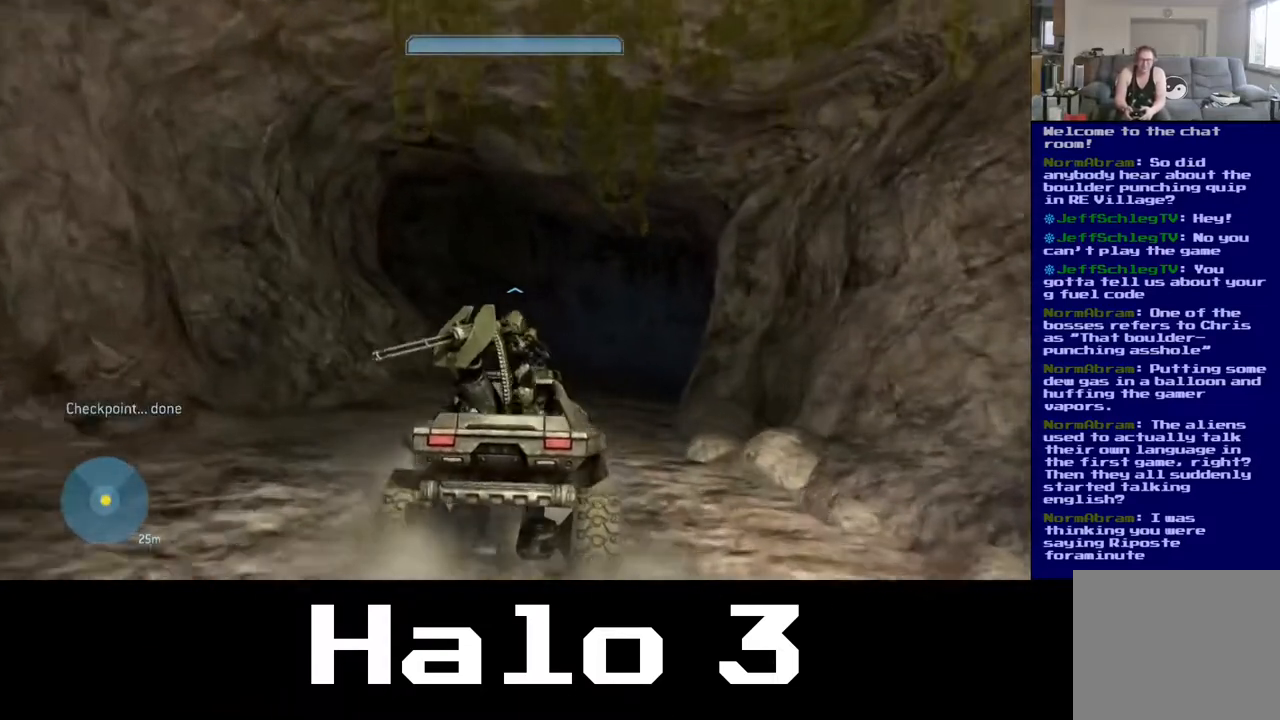
{"buttons": [], "left_stick": "up", "right_stick": "center", "events": [[317, "right_stick", "center"]]}
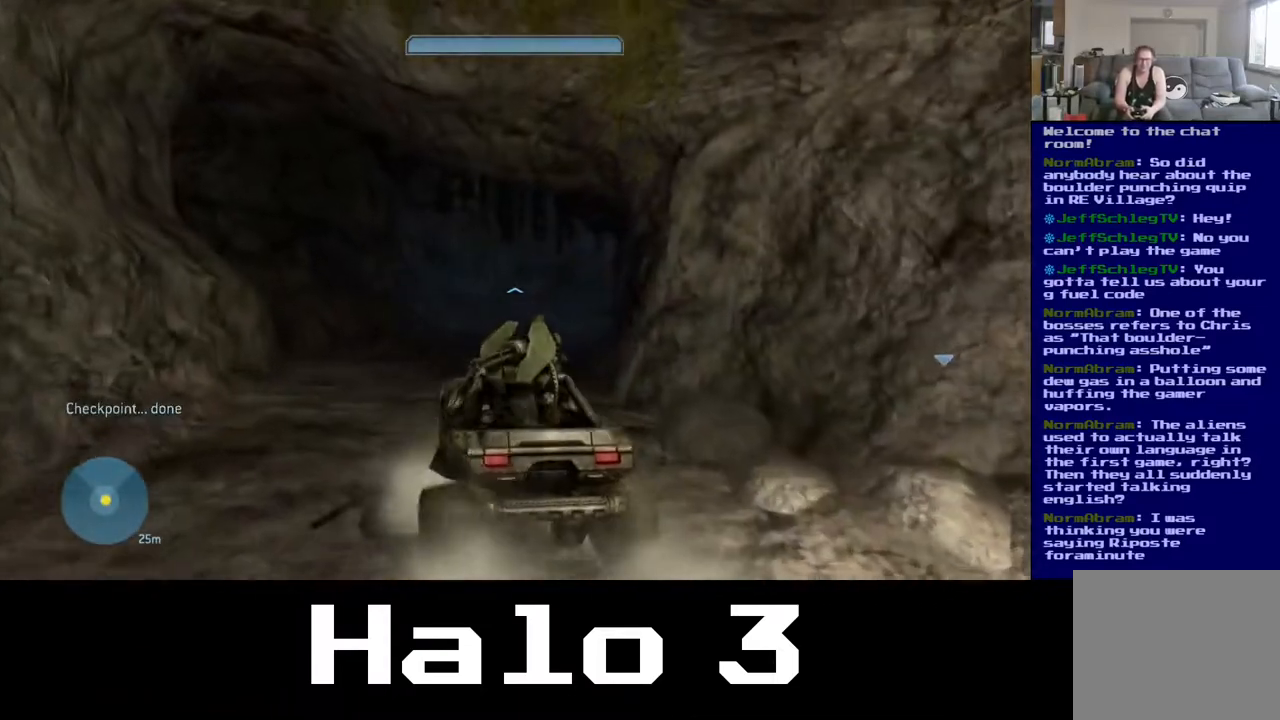
{"buttons": [], "left_stick": "up", "right_stick": "center", "events": []}
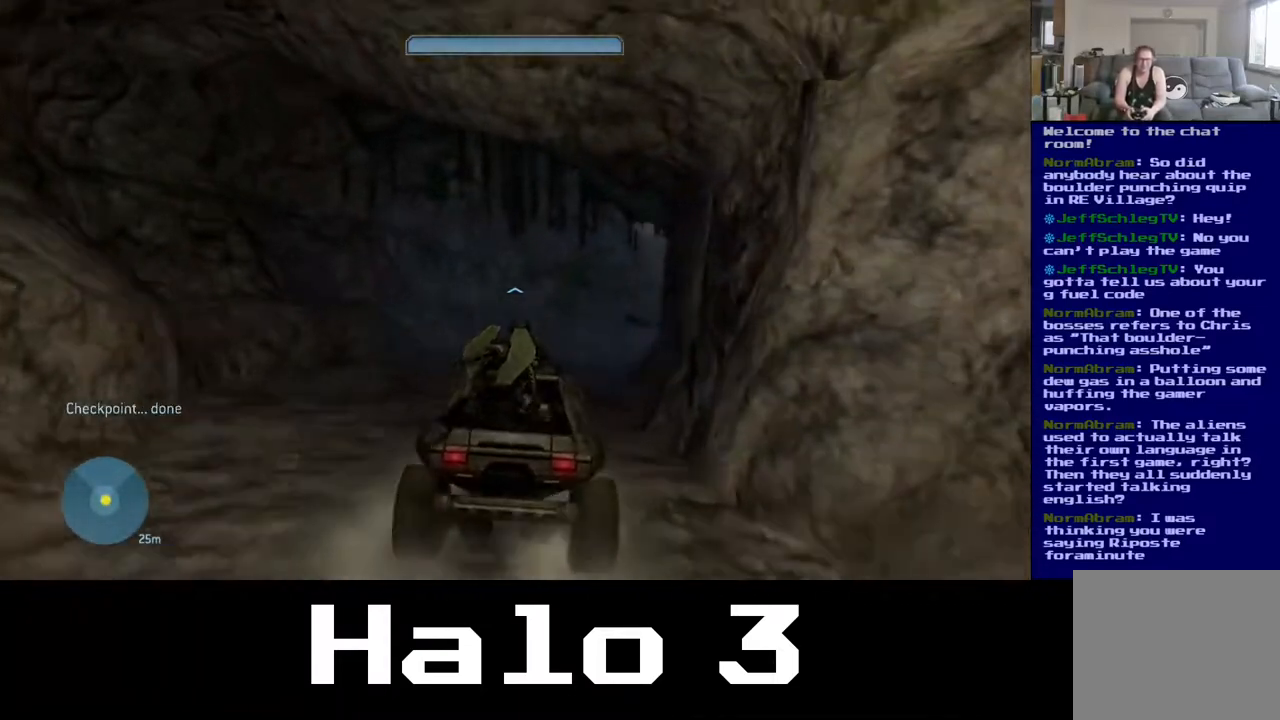
{"buttons": [], "left_stick": "up", "right_stick": "center", "events": [[50, "right_stick", "right"], [417, "right_stick", "center"]]}
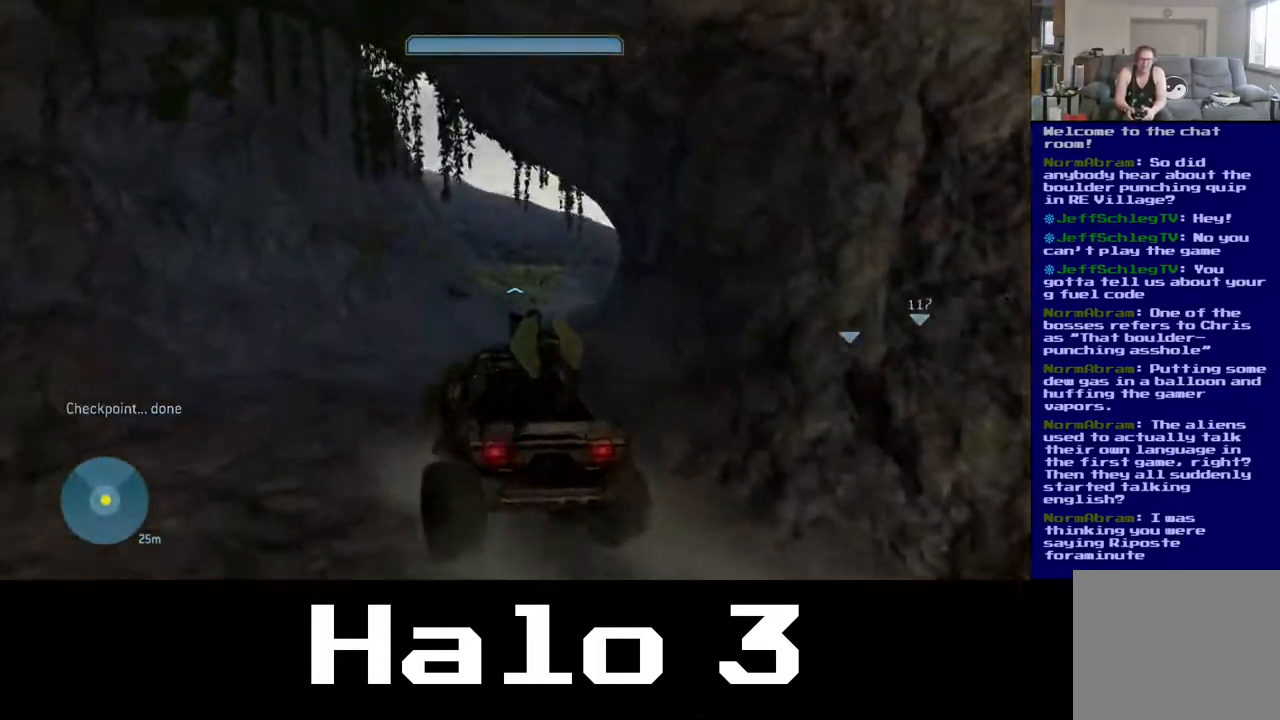
{"buttons": [], "left_stick": "up-right", "right_stick": "right", "events": [[150, "left_stick", "up-right"], [183, "right_stick", "right"]]}
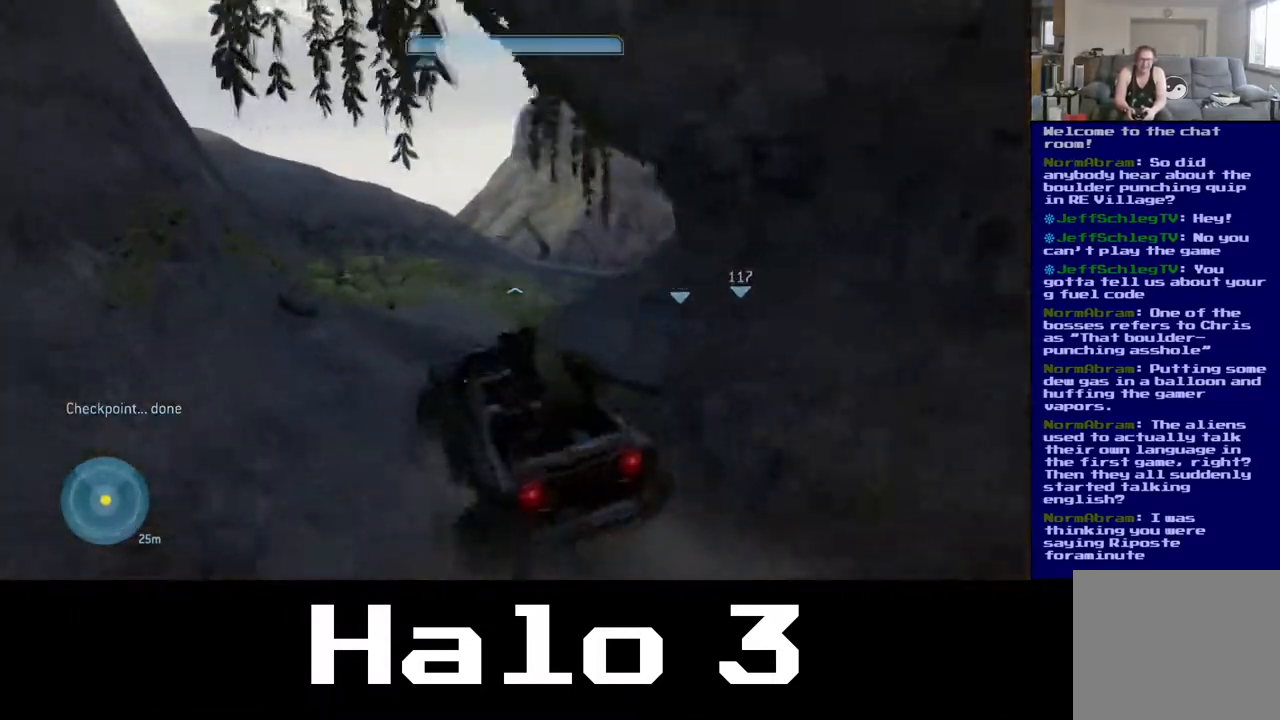
{"buttons": [], "left_stick": "up-right", "right_stick": "right", "events": [[50, "right_stick", "center"], [400, "right_stick", "right"]]}
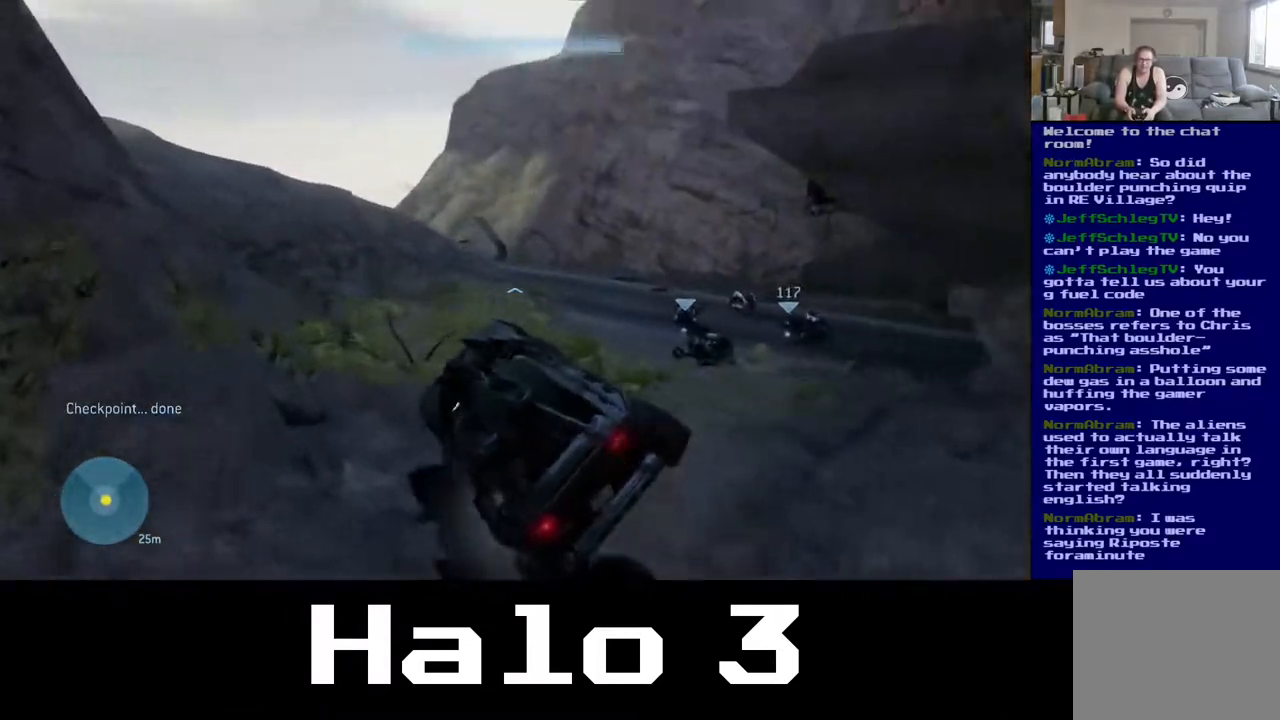
{"buttons": [], "left_stick": "up-right", "right_stick": "center", "events": [[17, "right_stick", "down-right"], [400, "right_stick", "center"]]}
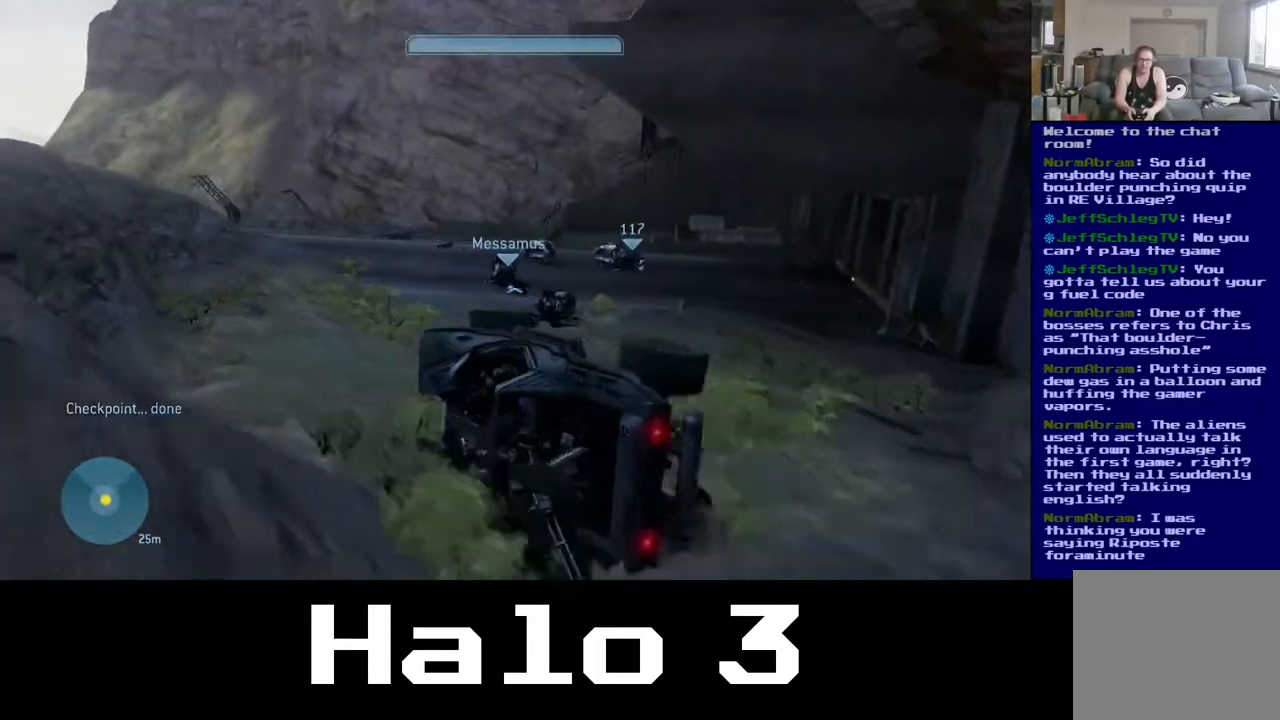
{"buttons": [], "left_stick": "center", "right_stick": "center", "events": [[267, "left_stick", "center"]]}
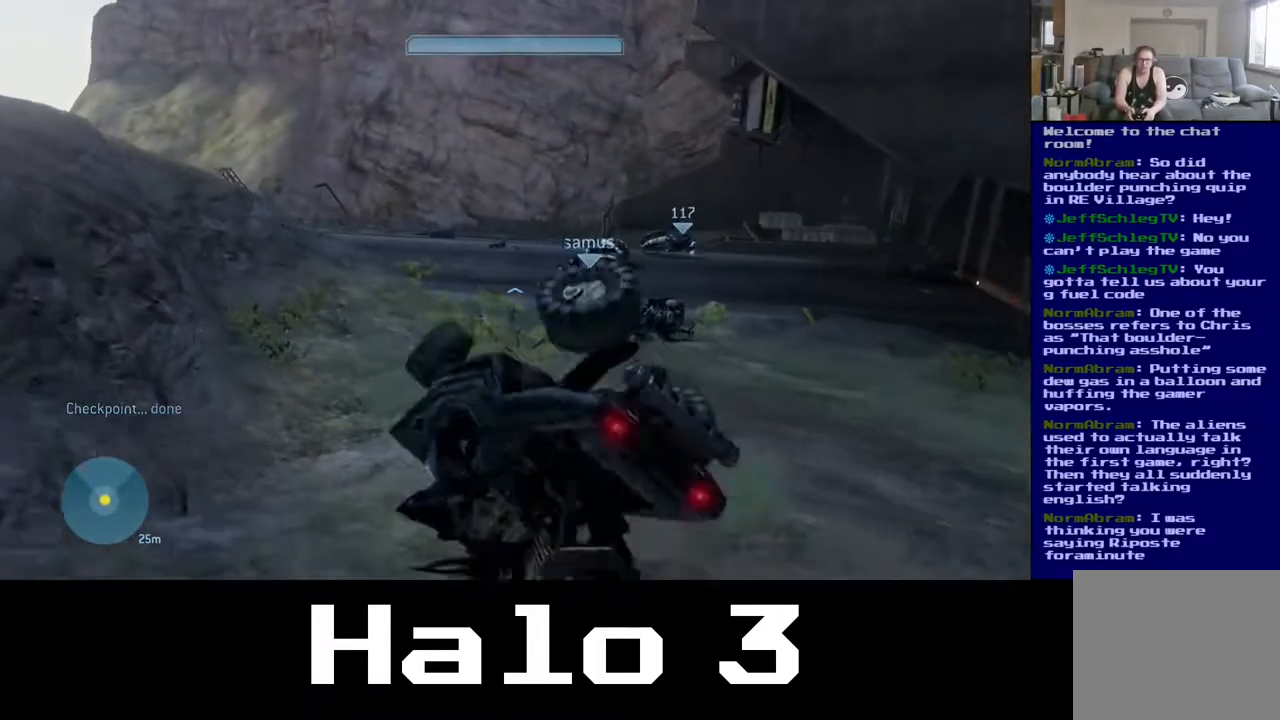
{"buttons": [], "left_stick": "up", "right_stick": "down", "events": [[83, "left_stick", "up"], [317, "right_stick", "down-right"], [417, "right_stick", "down"]]}
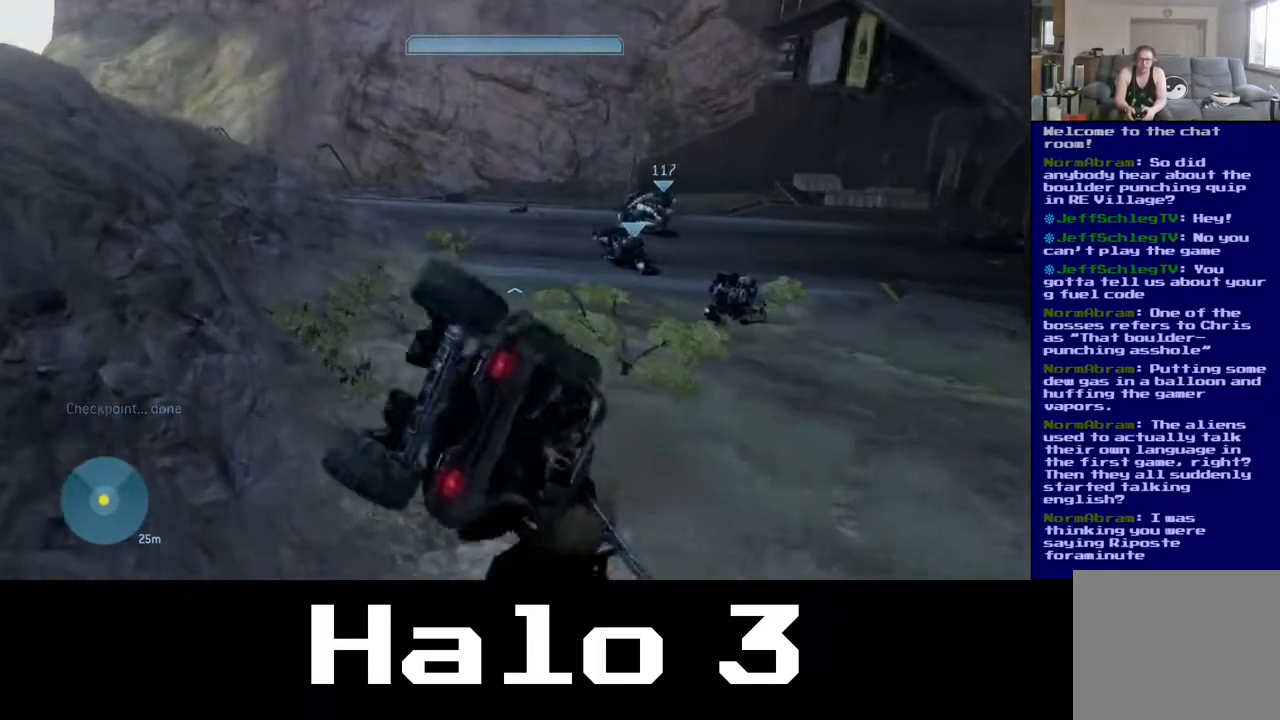
{"buttons": [], "left_stick": "up", "right_stick": "center", "events": [[467, "right_stick", "center"]]}
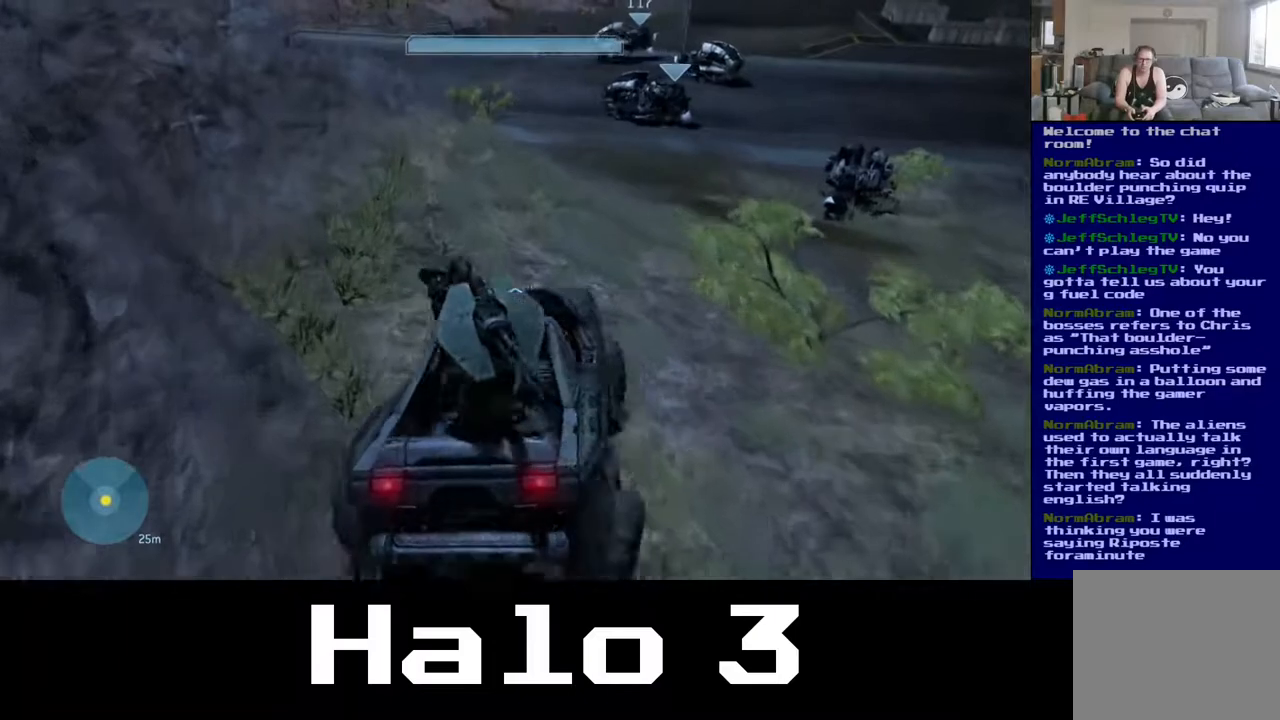
{"buttons": [], "left_stick": "up", "right_stick": "left", "events": [[83, "right_stick", "down-right"], [333, "right_stick", "down-left"], [383, "right_stick", "left"]]}
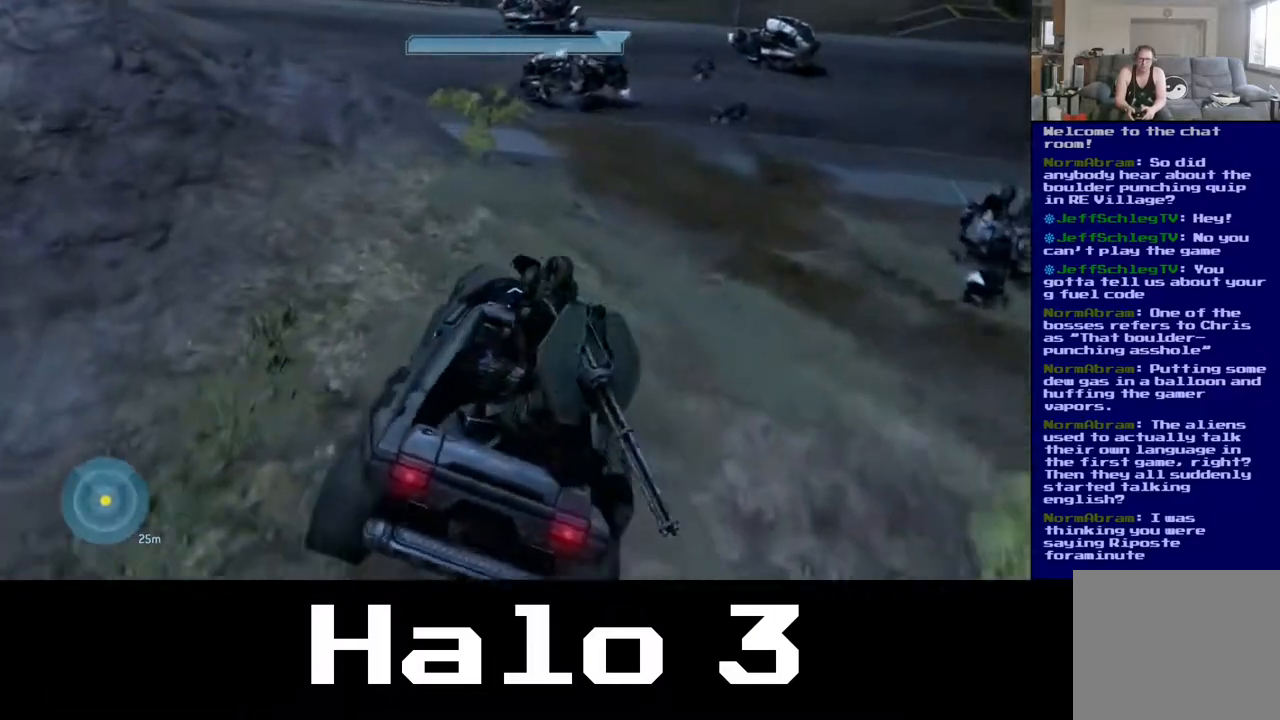
{"buttons": [], "left_stick": "up", "right_stick": "center", "events": [[300, "right_stick", "center"]]}
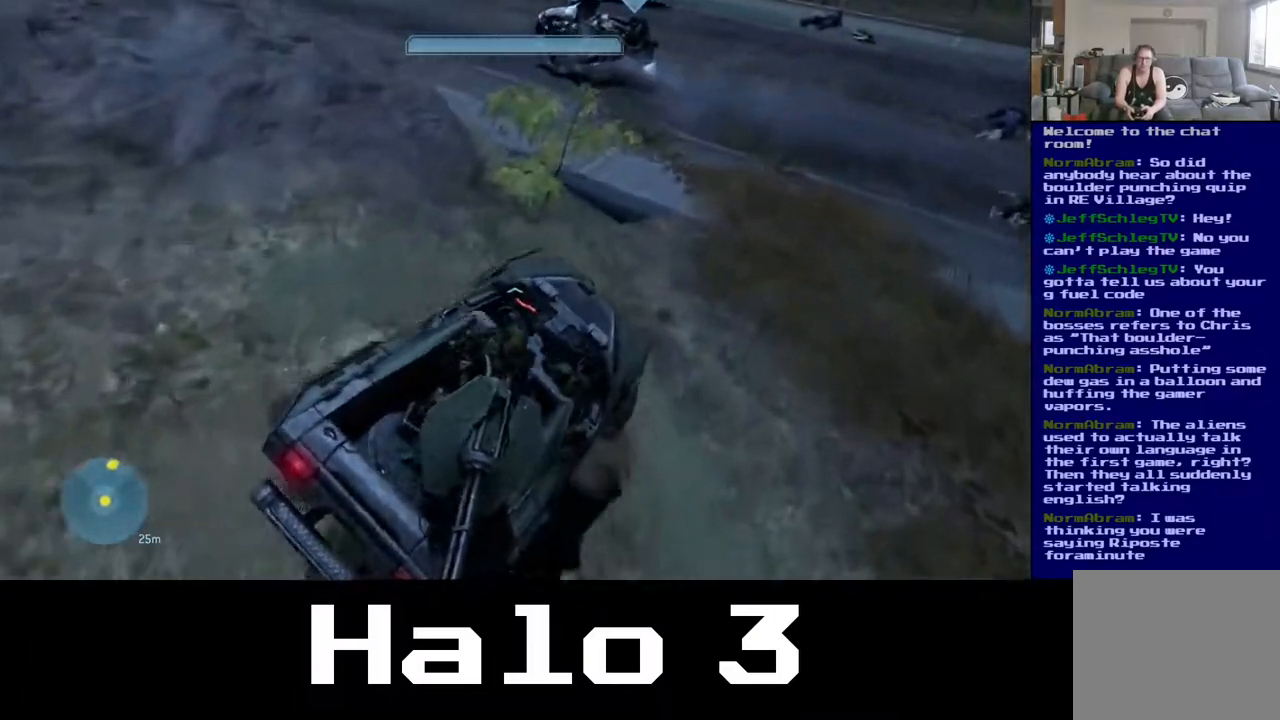
{"buttons": [], "left_stick": "up", "right_stick": "up-left", "events": [[300, "right_stick", "up-left"]]}
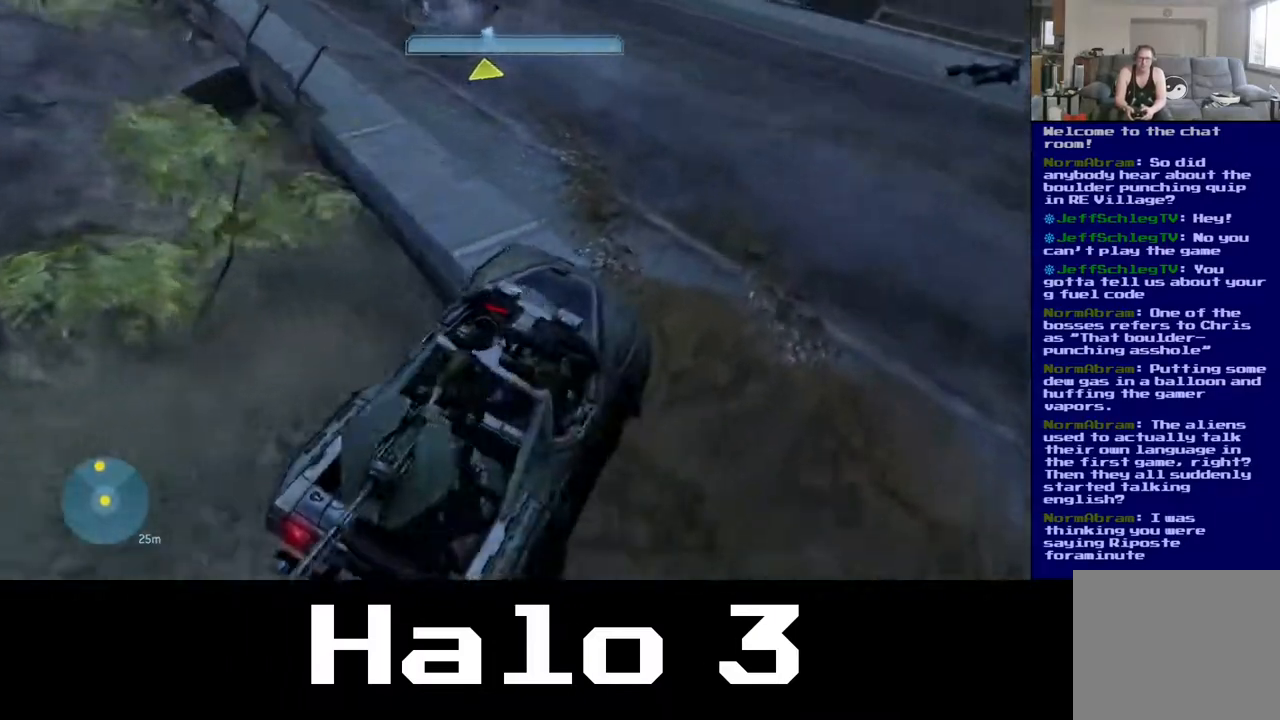
{"buttons": [], "left_stick": "up-right", "right_stick": "center", "events": [[300, "right_stick", "center"], [417, "left_stick", "up-right"]]}
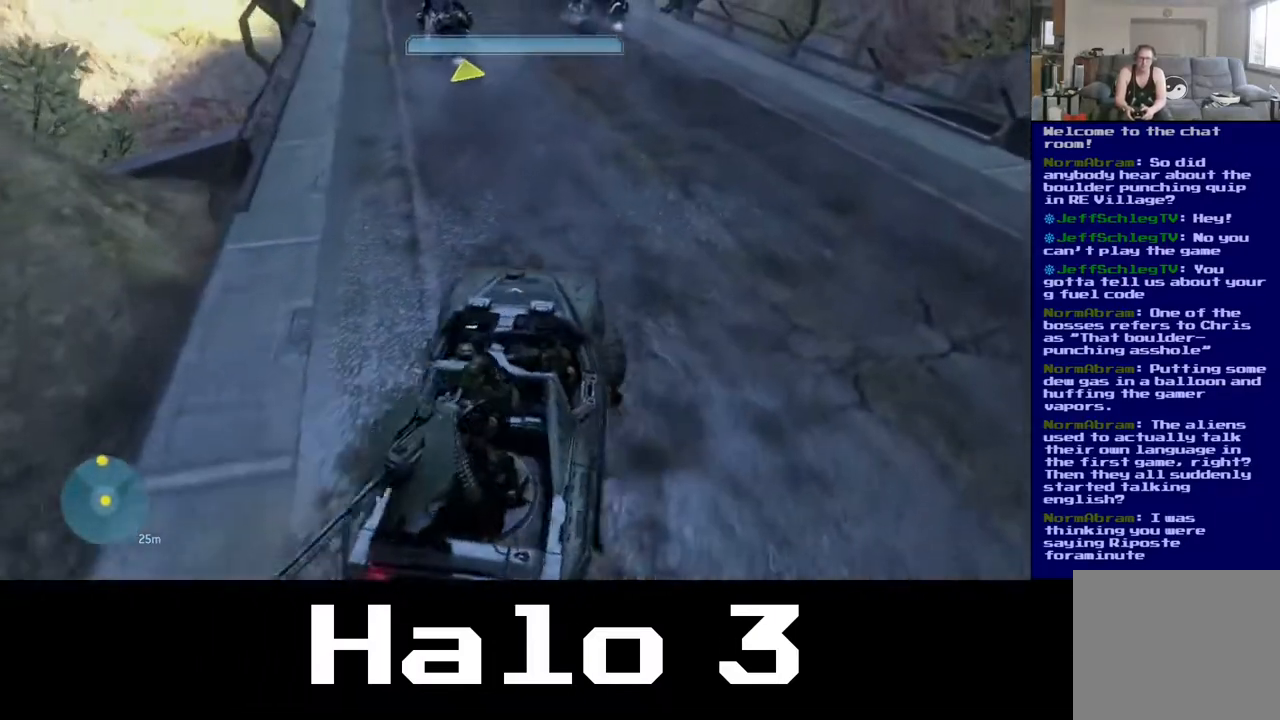
{"buttons": [], "left_stick": "up-right", "right_stick": "center", "events": [[17, "right_stick", "up"], [500, "right_stick", "center"]]}
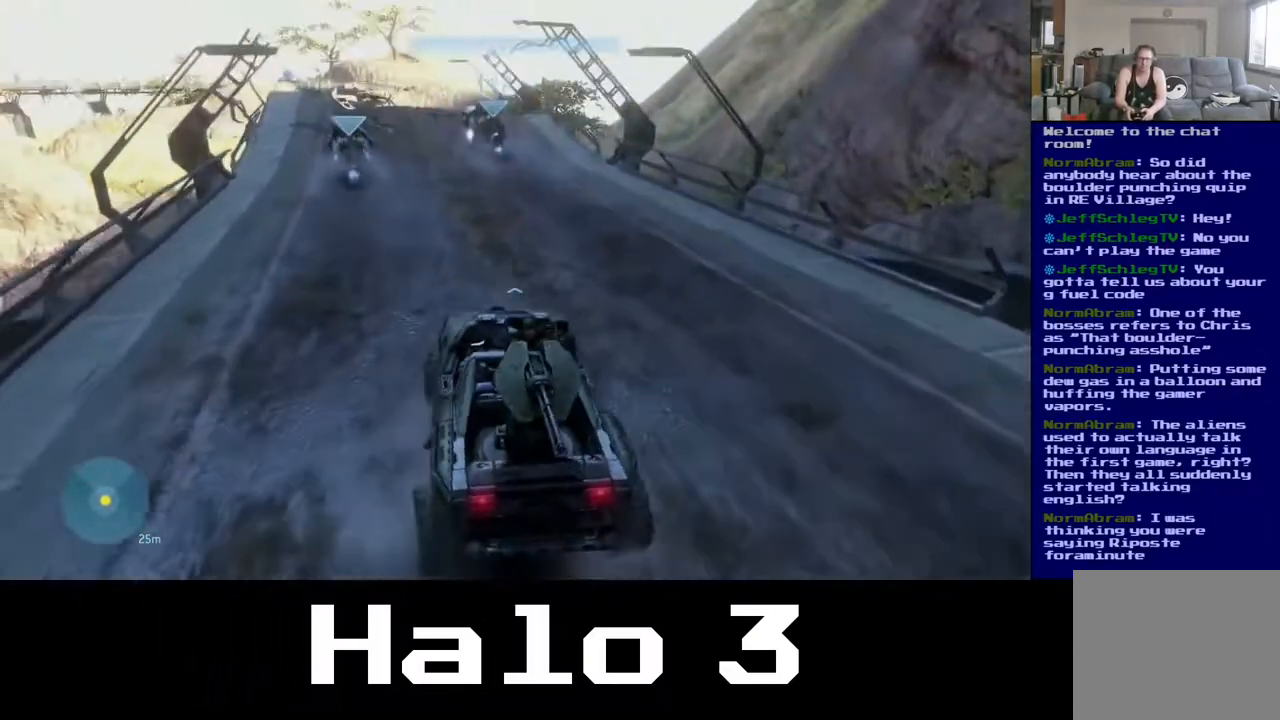
{"buttons": [], "left_stick": "up", "right_stick": "up-left", "events": [[167, "left_stick", "up"], [333, "right_stick", "up-left"]]}
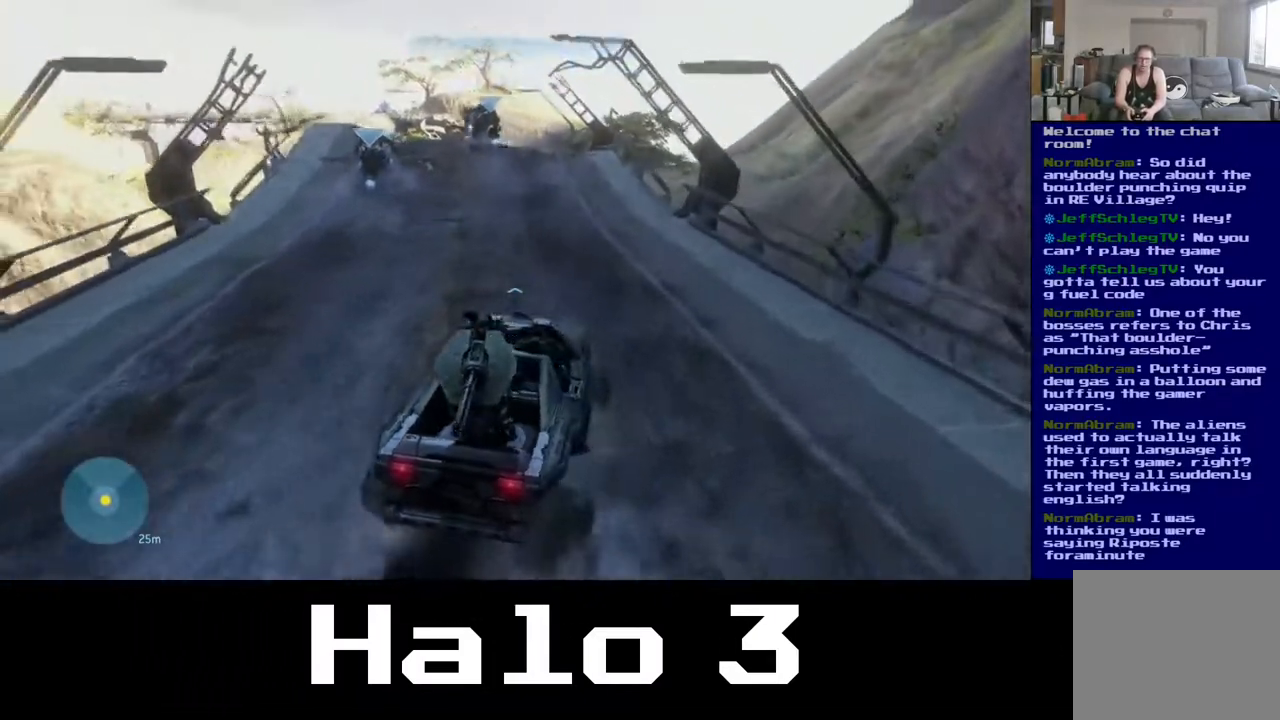
{"buttons": [], "left_stick": "up", "right_stick": "center", "events": [[67, "right_stick", "center"]]}